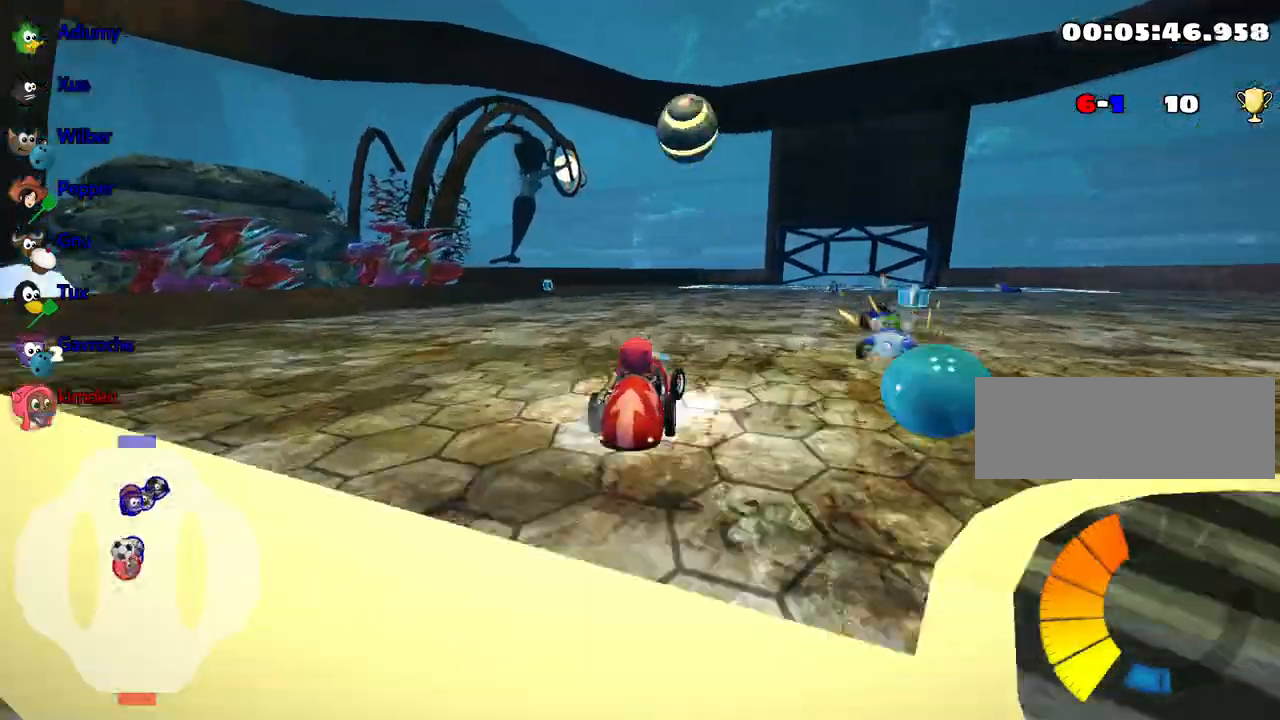
Gameplay with keyboard; each line is a JSON object with the keys held at the frame after it. "events" lists presses ("down") and releases ("up") of "down", "fire", "left", "look", "nitro", "right", "skid" and "up" between this image and that frame as [ms after this image, input, new state], when the widget could be followed in between. No other keys are recorded. Mouse input is not recorded. Key names are as the overlay labels them; some are game actions (e.g. jump) rather than physical keys.
{"keys": ["down", "right"], "events": [[134, "right", "up"], [317, "down", "down"], [334, "right", "down"]]}
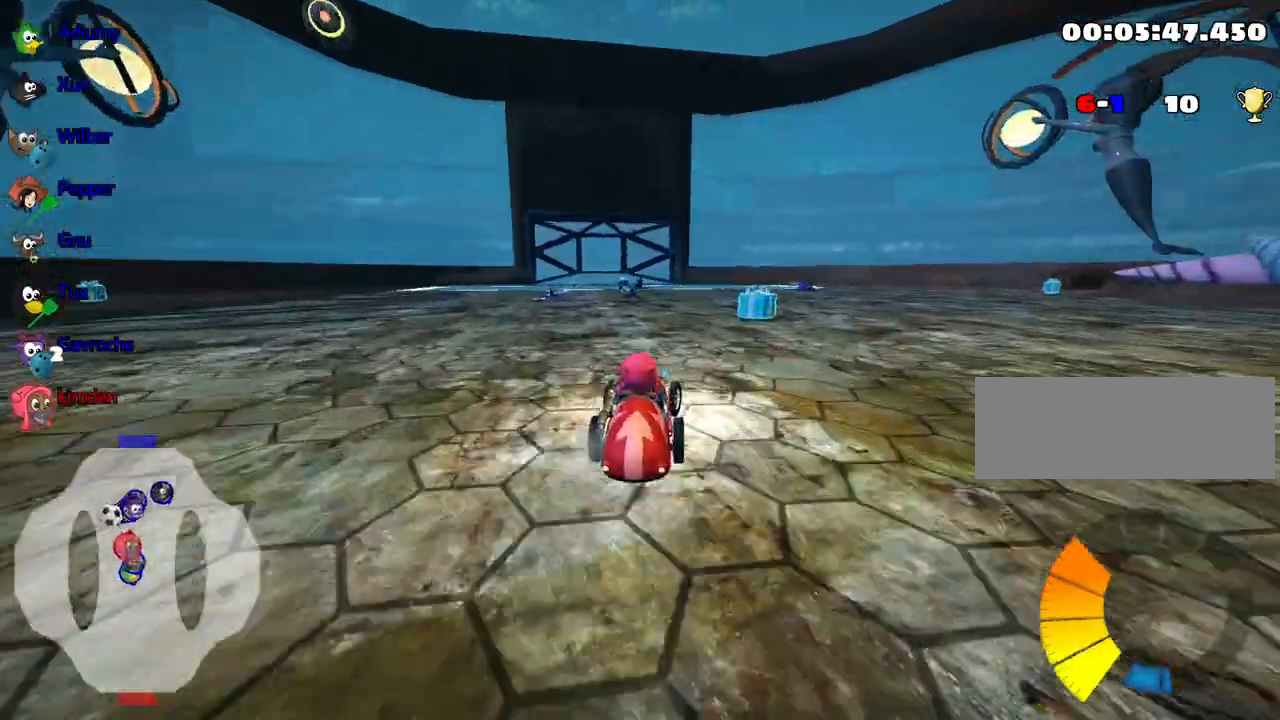
{"keys": ["left", "up"], "events": [[34, "right", "up"], [84, "down", "up"], [117, "right", "down"], [184, "up", "down"], [384, "right", "up"], [484, "left", "down"]]}
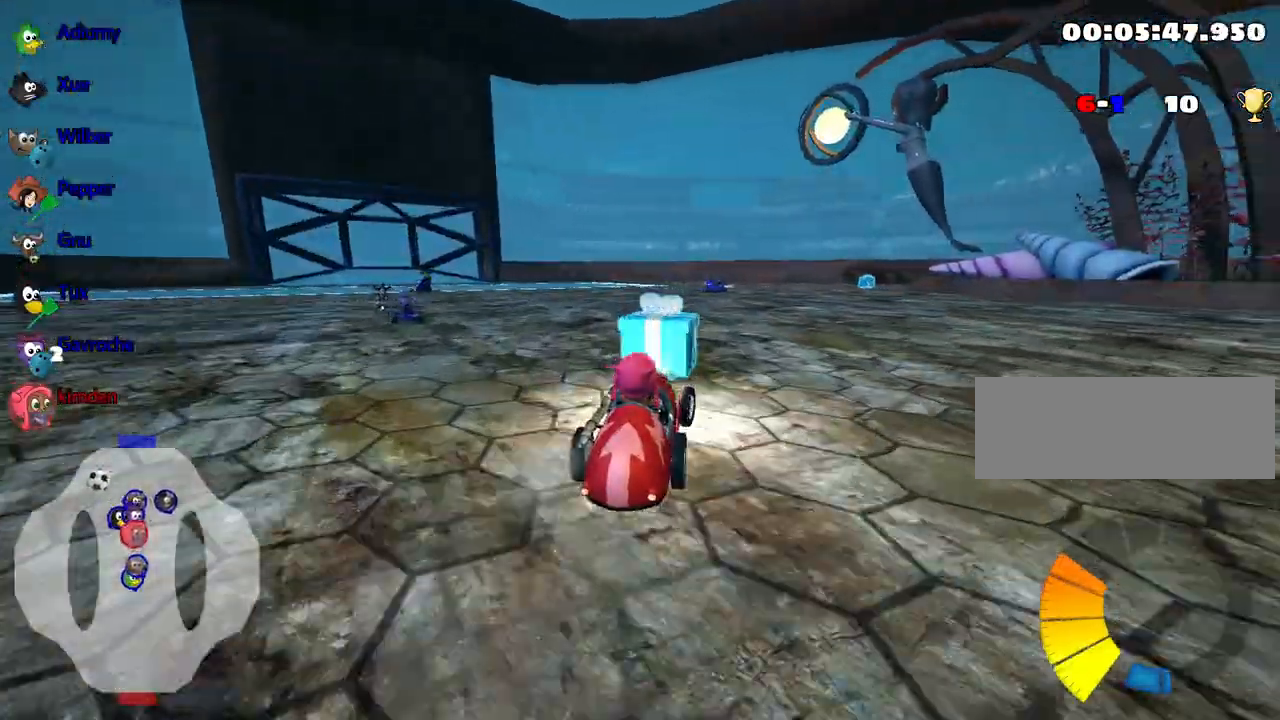
{"keys": ["left", "up"], "events": []}
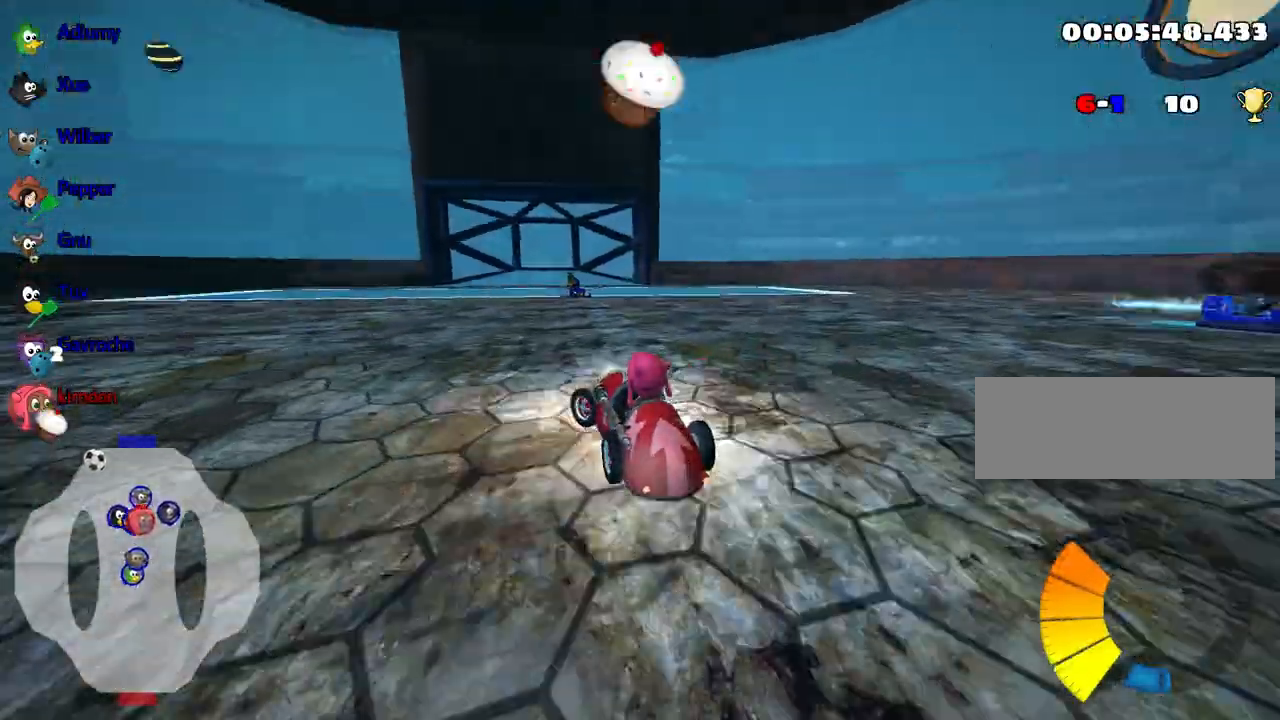
{"keys": ["fire", "left", "up"], "events": [[500, "fire", "down"]]}
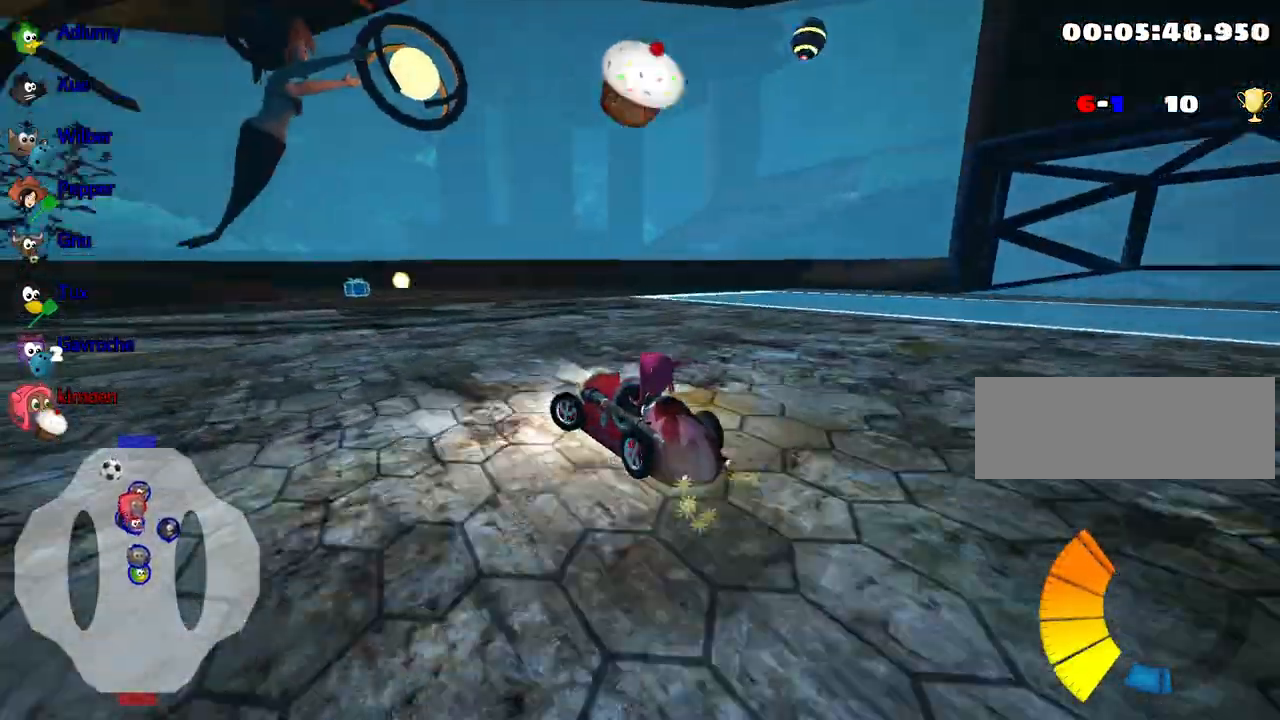
{"keys": ["right", "up"], "events": [[134, "fire", "up"], [267, "left", "up"], [334, "right", "down"]]}
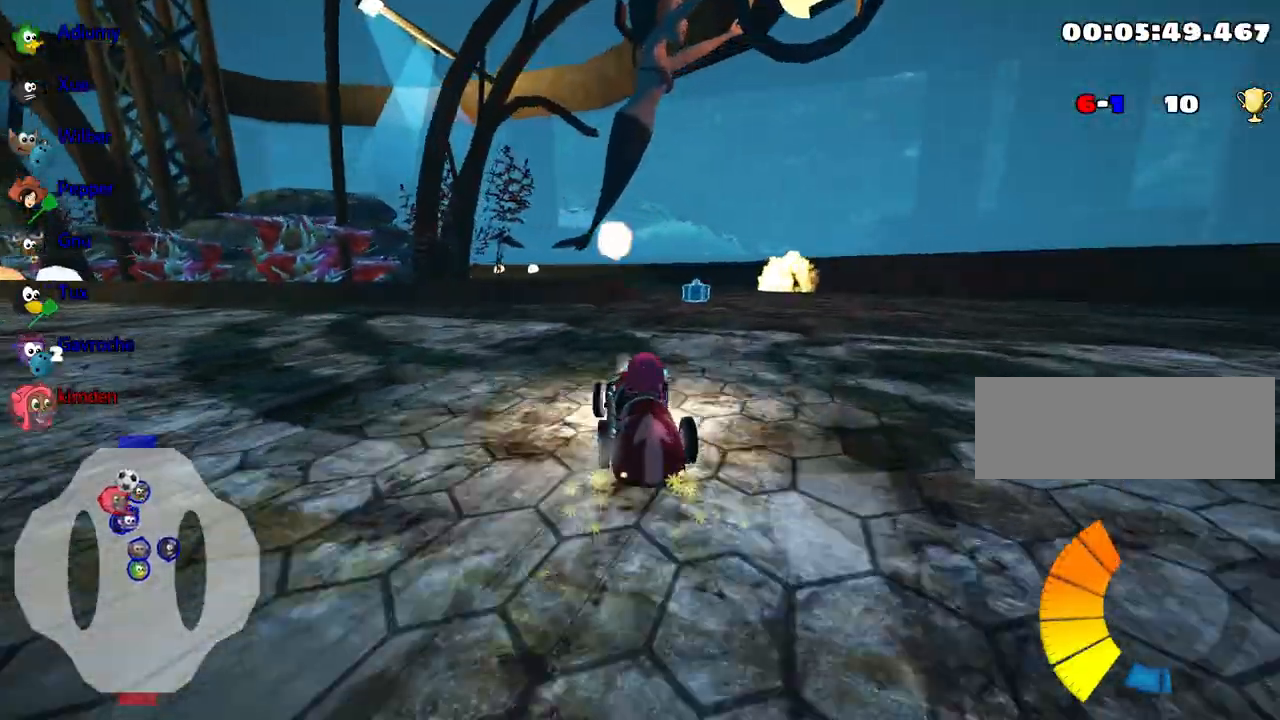
{"keys": ["right", "up"], "events": [[217, "right", "up"], [250, "right", "down"]]}
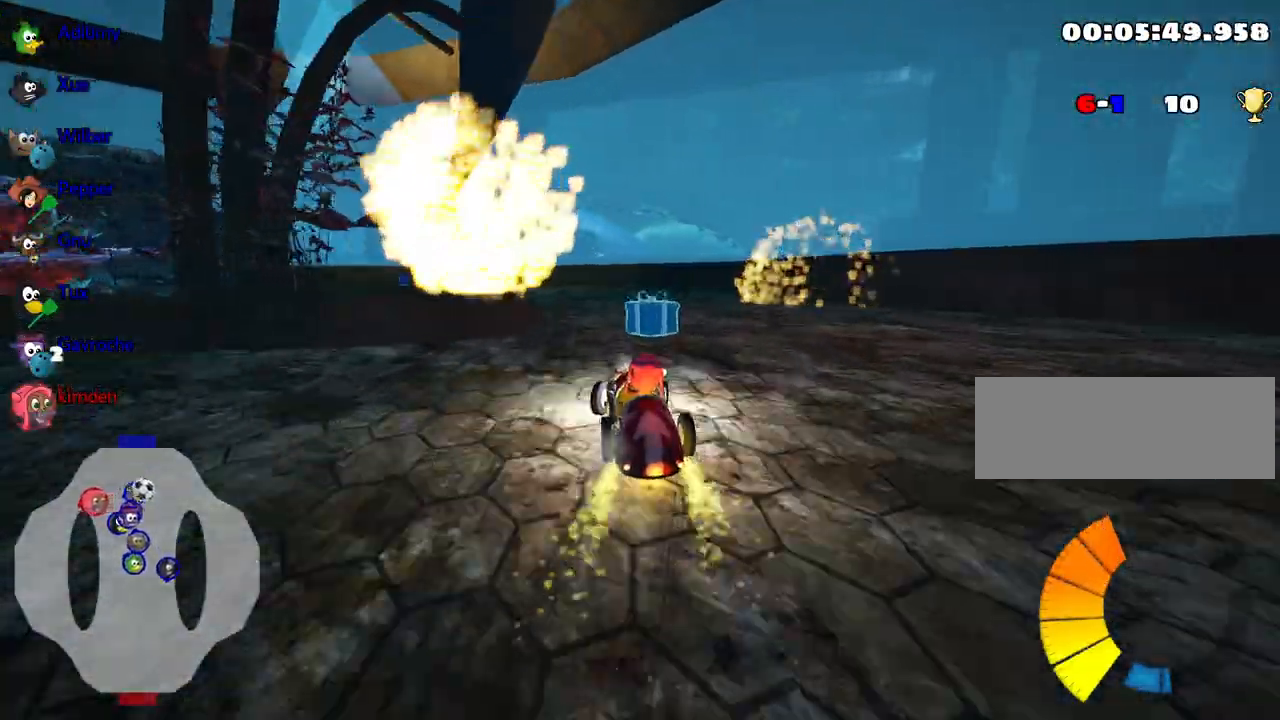
{"keys": ["right", "up"], "events": [[150, "left", "down"], [184, "nitro", "down"], [234, "right", "up"], [350, "nitro", "up"], [367, "right", "down"], [417, "left", "up"]]}
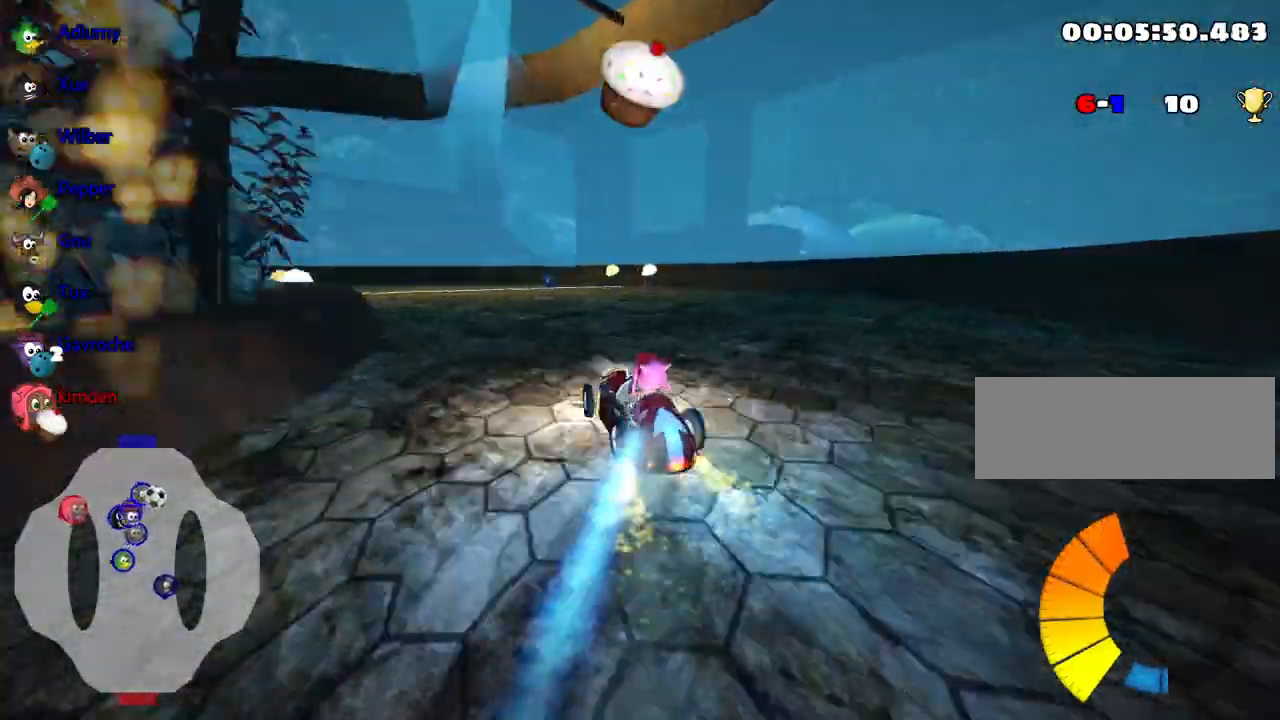
{"keys": ["up"], "events": [[400, "right", "up"], [417, "left", "down"], [500, "left", "up"]]}
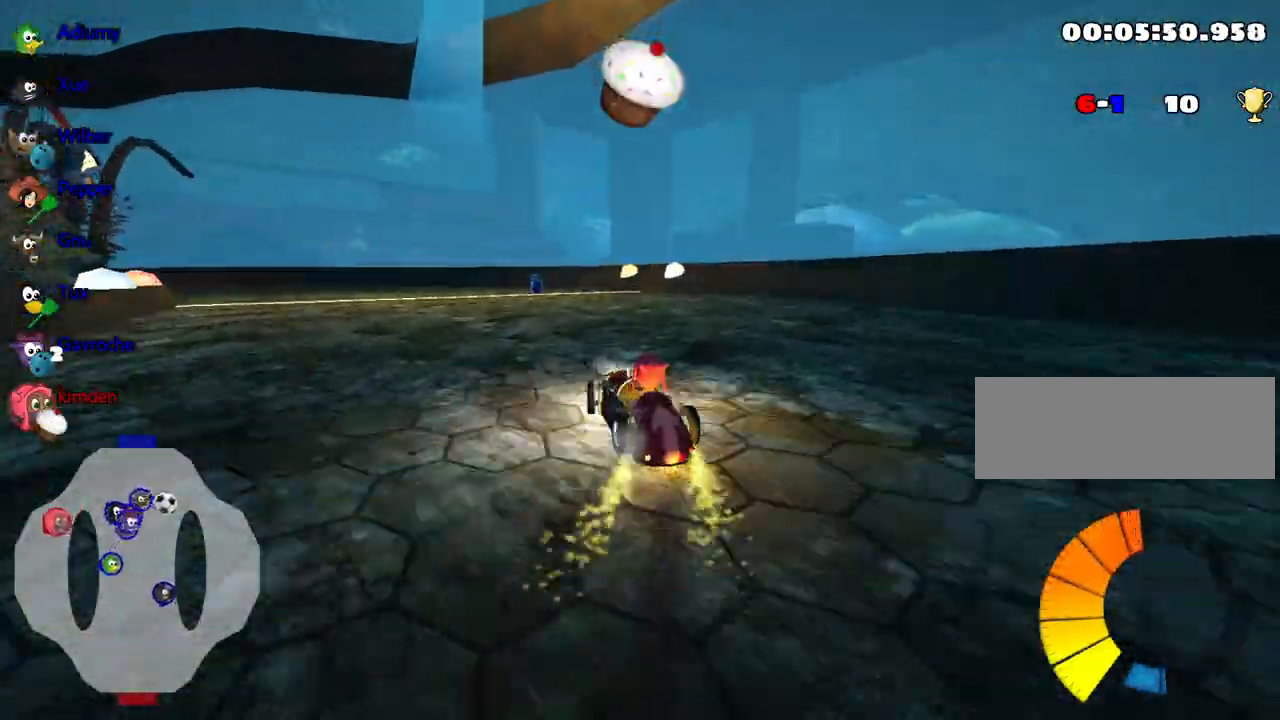
{"keys": ["right", "up"], "events": [[267, "right", "down"]]}
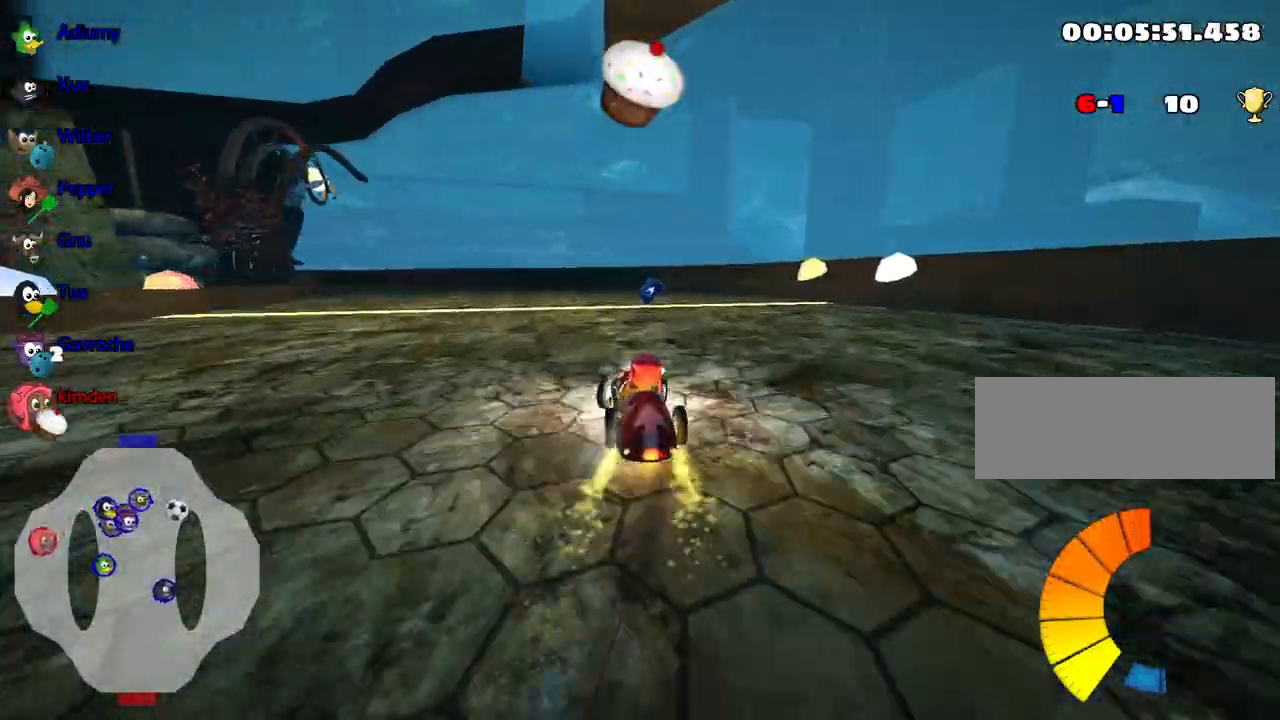
{"keys": ["left", "up"], "events": [[334, "left", "down"], [384, "right", "up"]]}
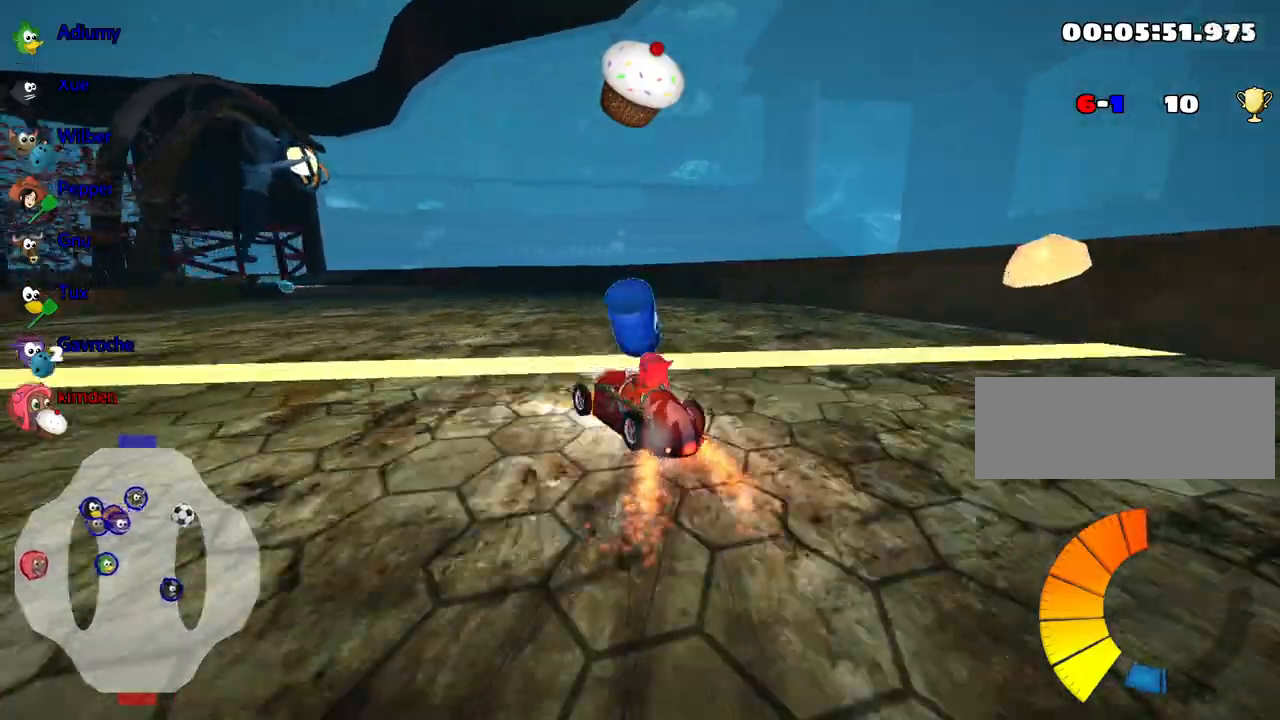
{"keys": ["right", "up"], "events": [[117, "nitro", "down"], [150, "right", "down"], [267, "left", "up"], [367, "nitro", "up"]]}
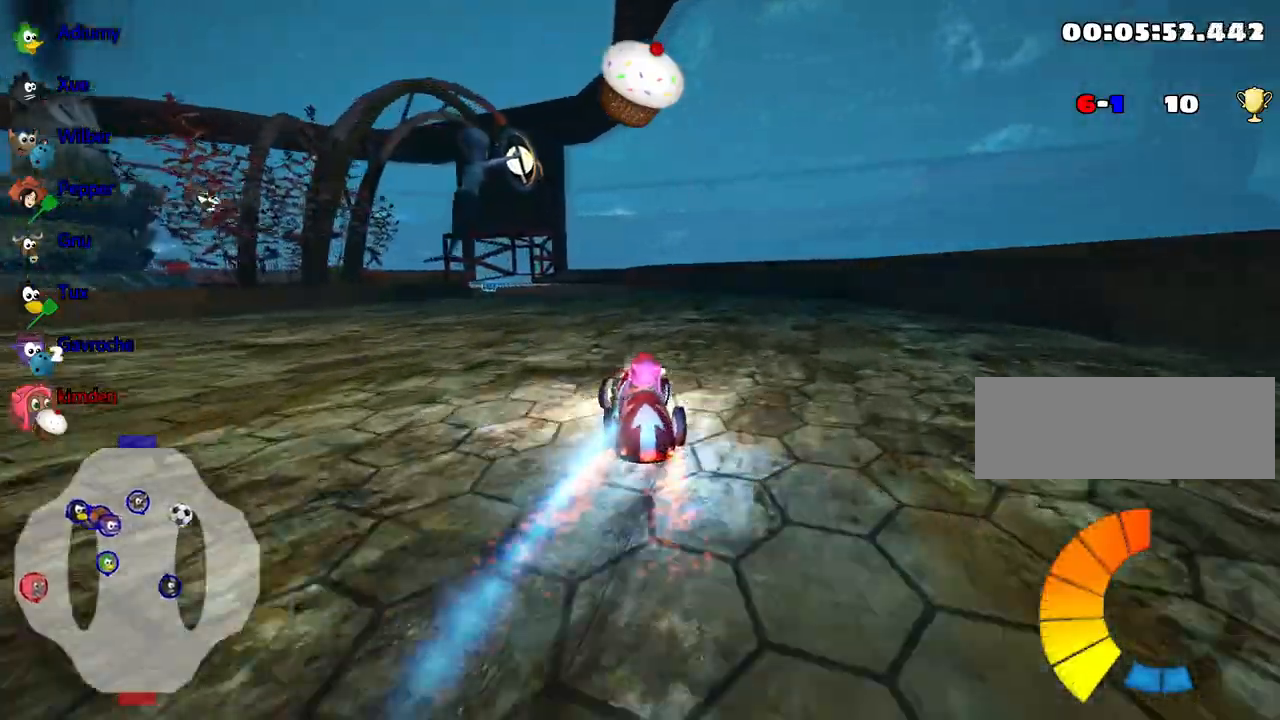
{"keys": ["up"], "events": [[17, "left", "down"], [67, "right", "up"], [334, "left", "up"]]}
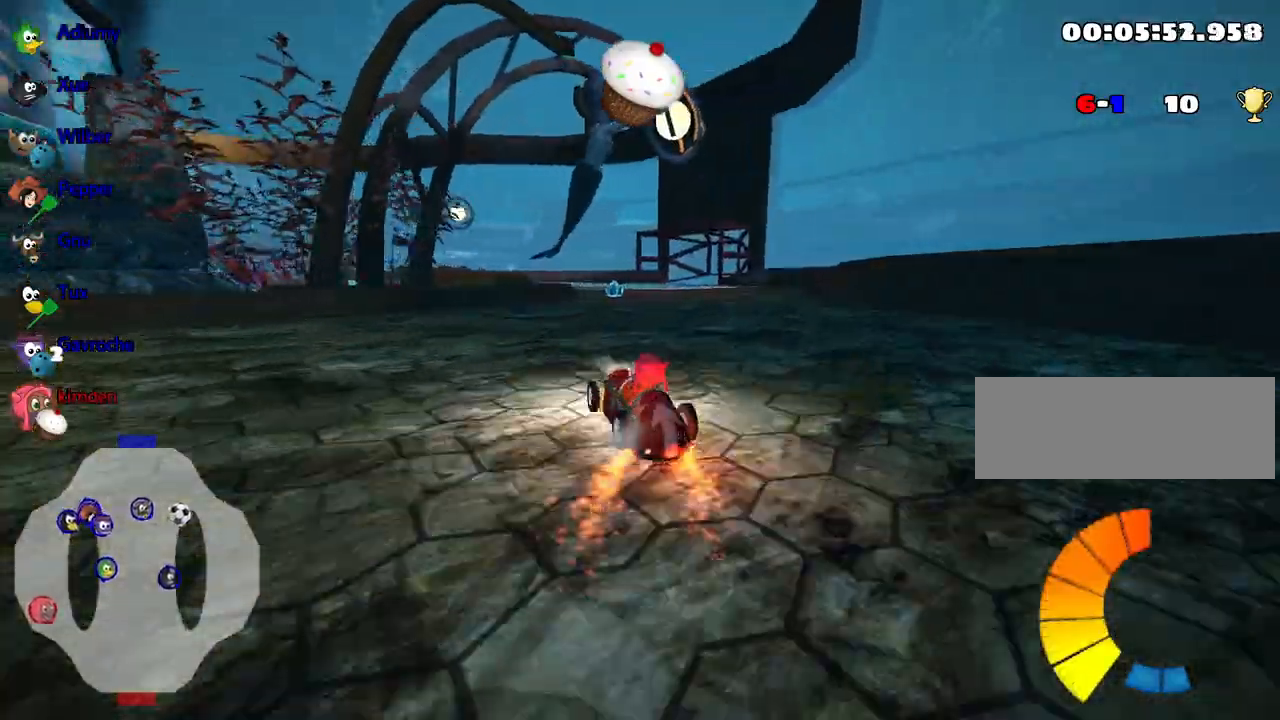
{"keys": ["right", "up"], "events": [[267, "right", "down"]]}
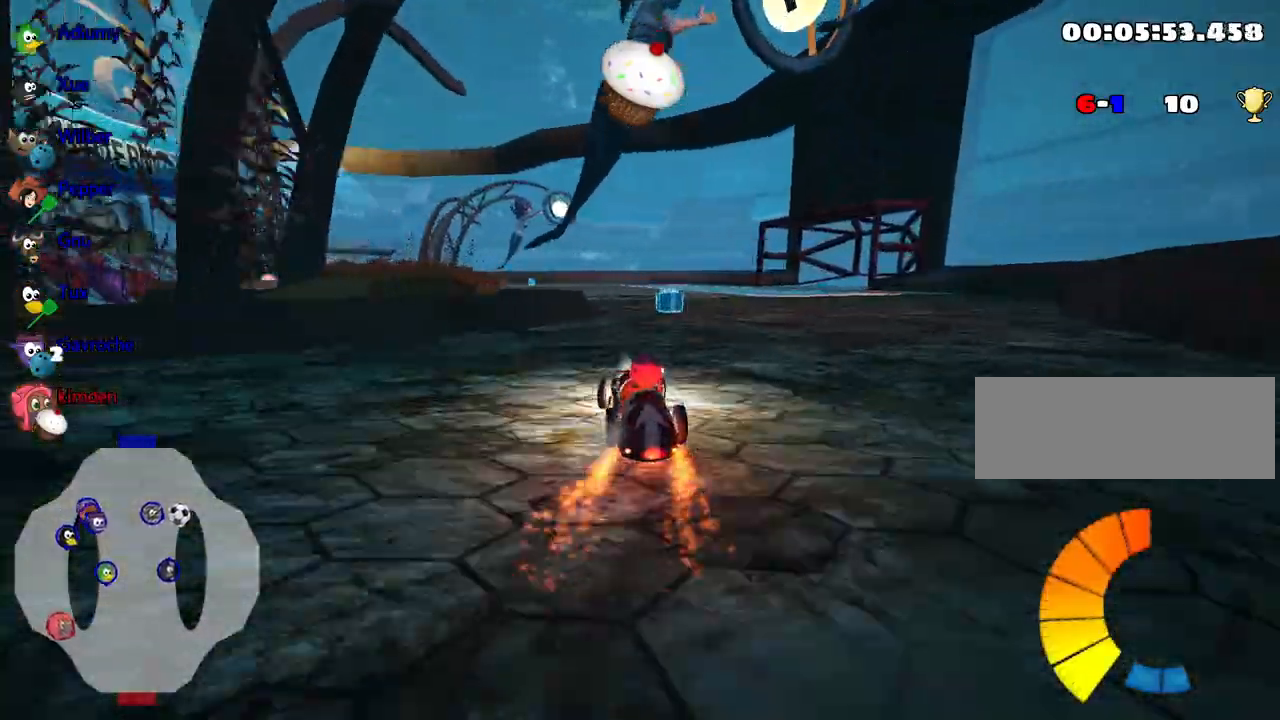
{"keys": ["left", "up"], "events": [[134, "right", "up"], [250, "left", "down"]]}
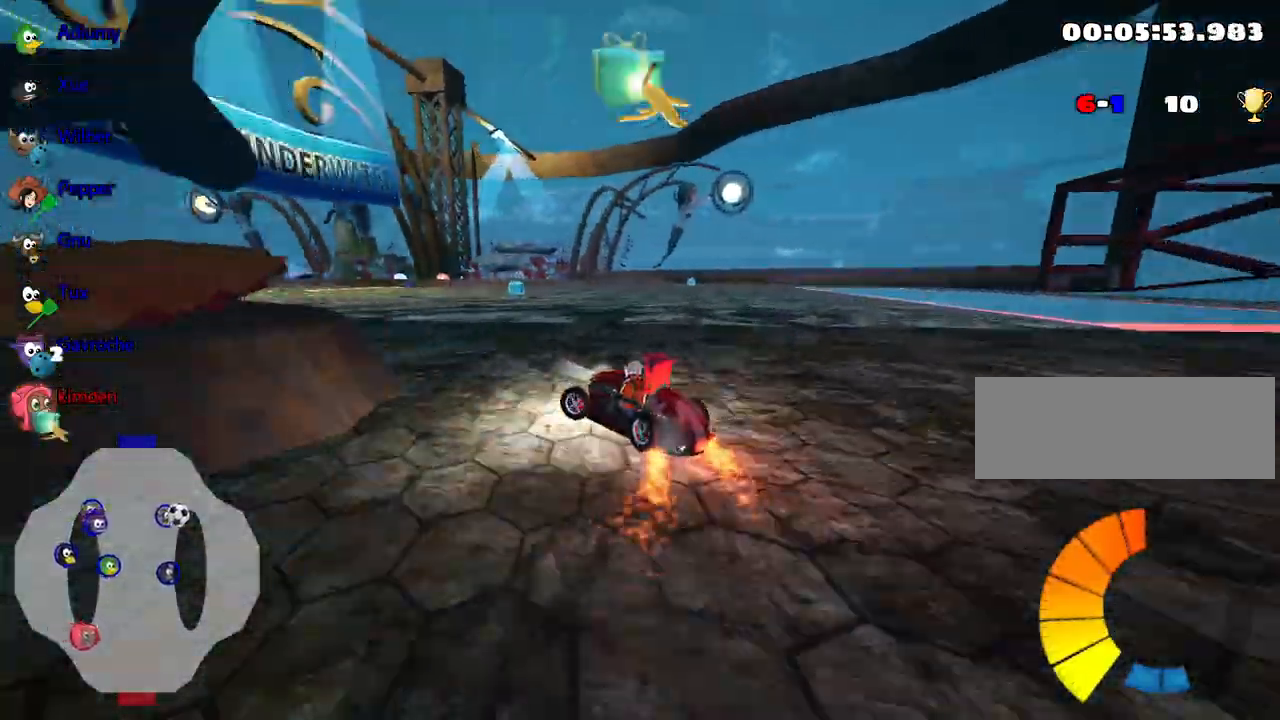
{"keys": ["left", "up"], "events": [[100, "left", "up"], [117, "right", "down"], [267, "right", "up"], [350, "left", "down"]]}
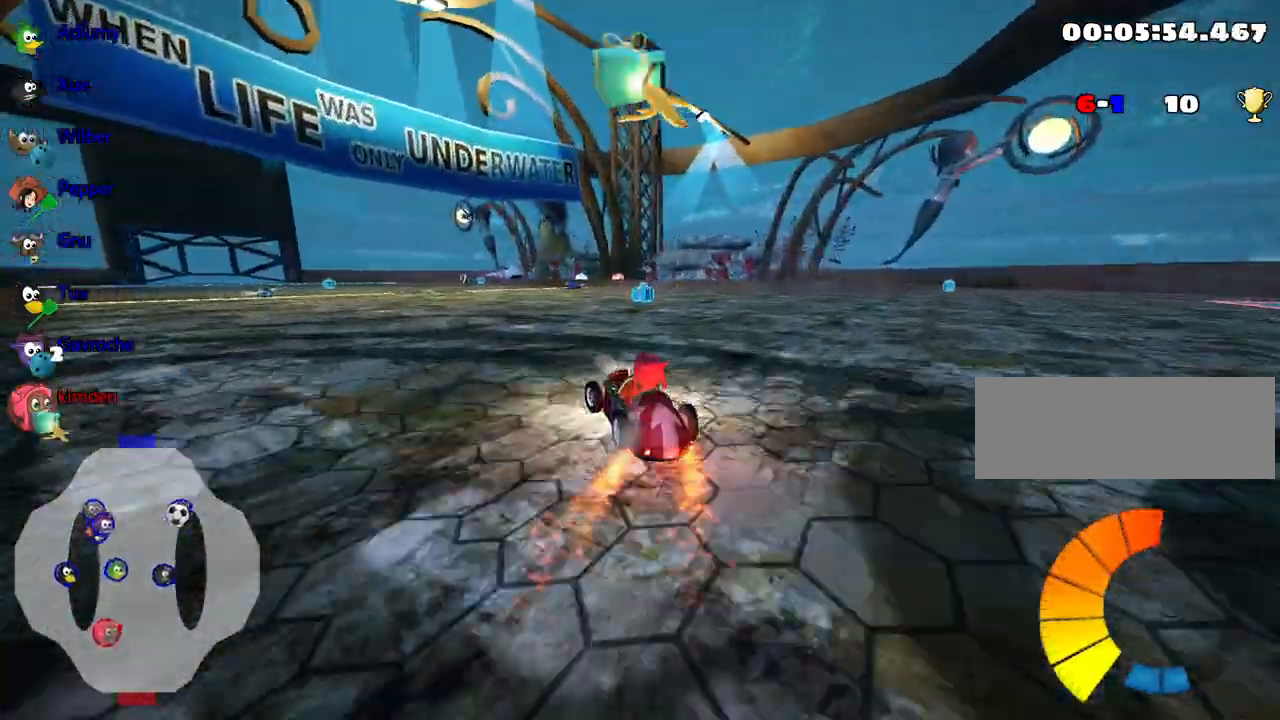
{"keys": ["nitro", "up"], "events": [[150, "left", "up"], [417, "nitro", "down"]]}
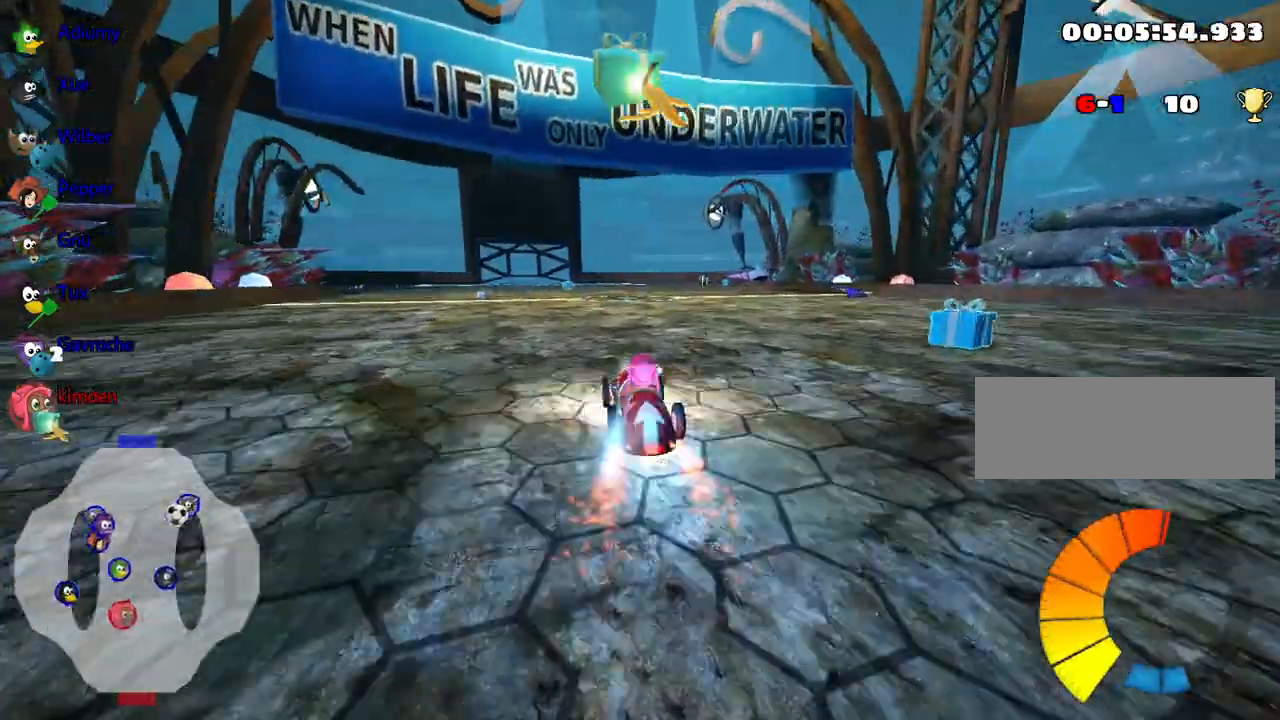
{"keys": ["up"], "events": [[217, "right", "down"], [500, "nitro", "up"], [500, "right", "up"]]}
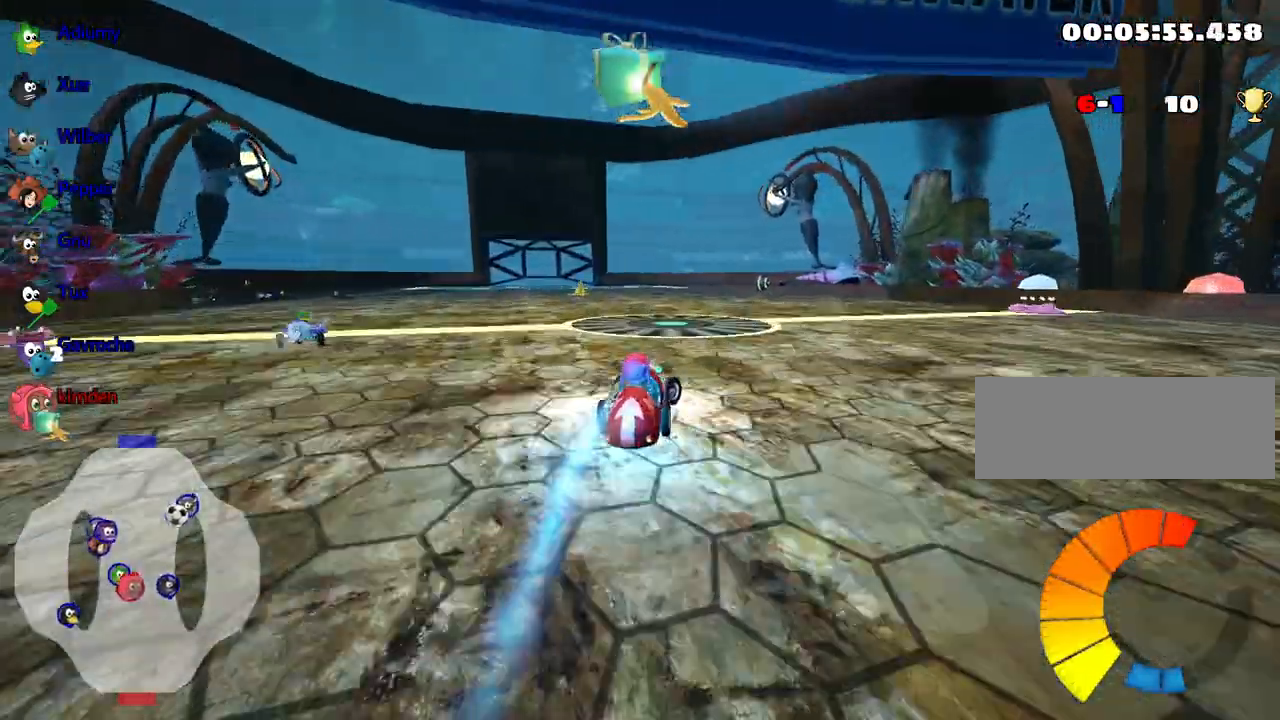
{"keys": ["up"], "events": []}
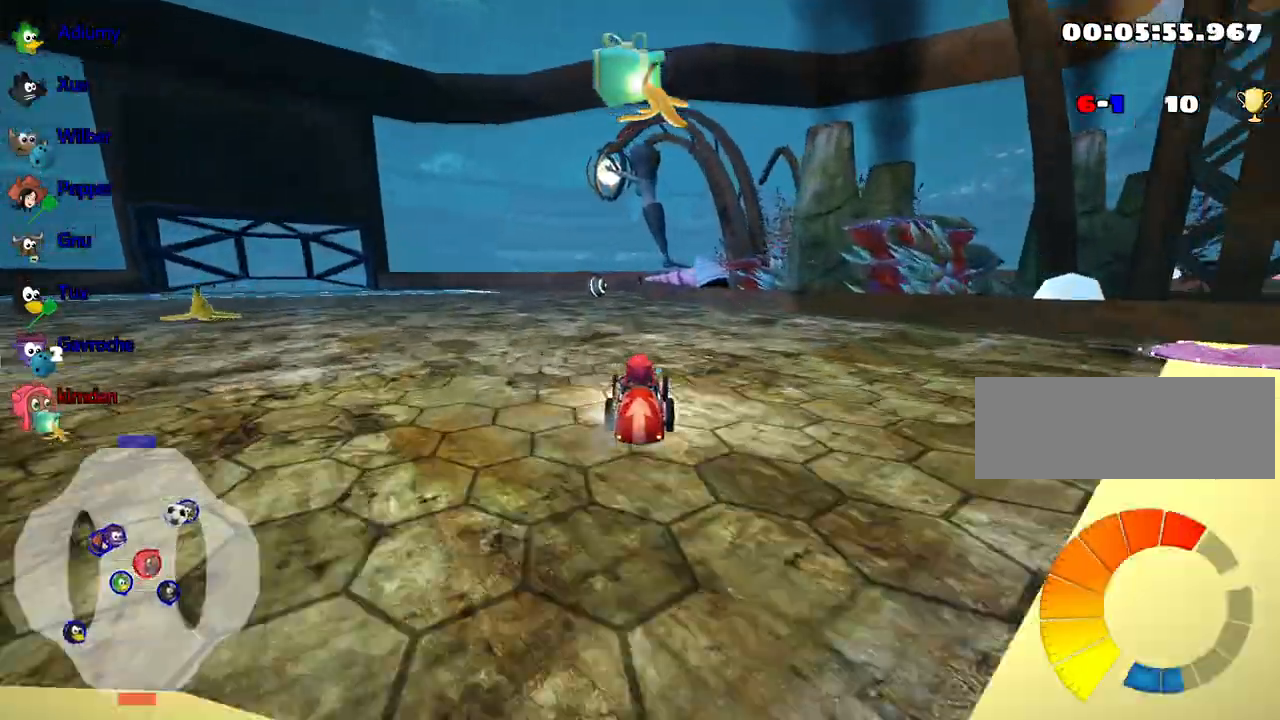
{"keys": ["left", "up"], "events": [[417, "left", "down"]]}
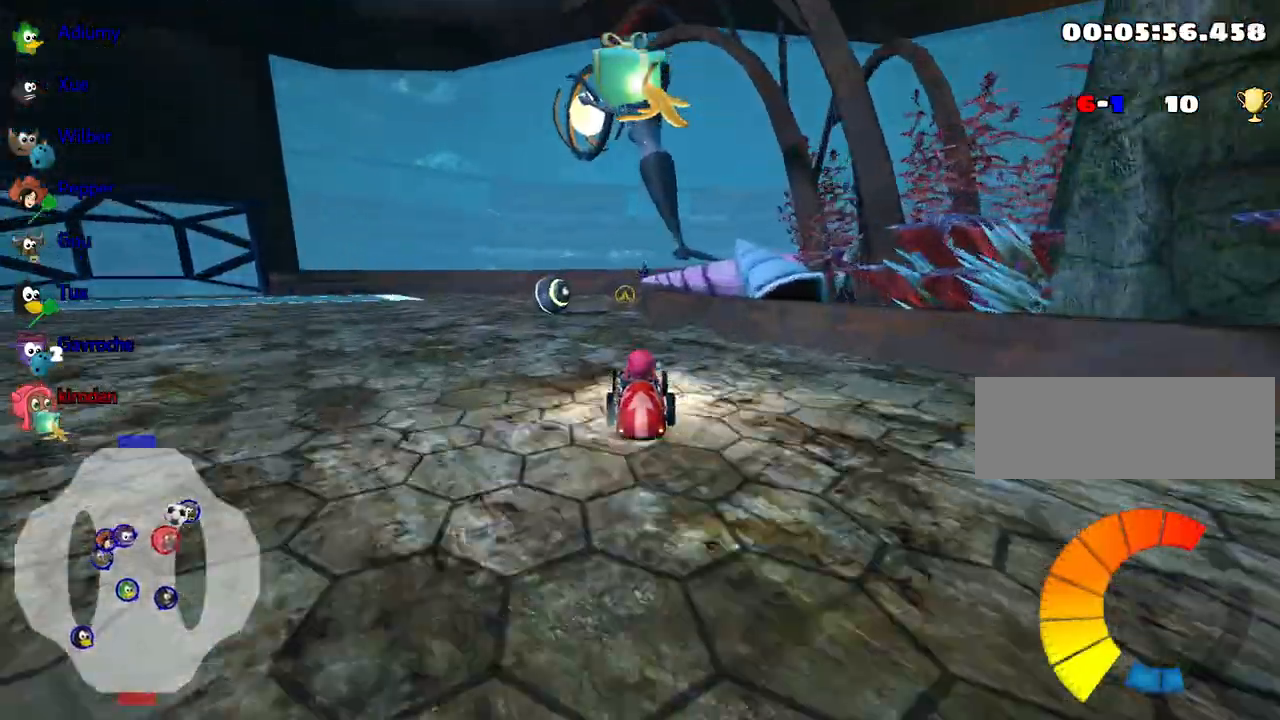
{"keys": ["left", "up"], "events": [[167, "left", "up"], [200, "right", "down"], [334, "left", "down"], [400, "right", "up"]]}
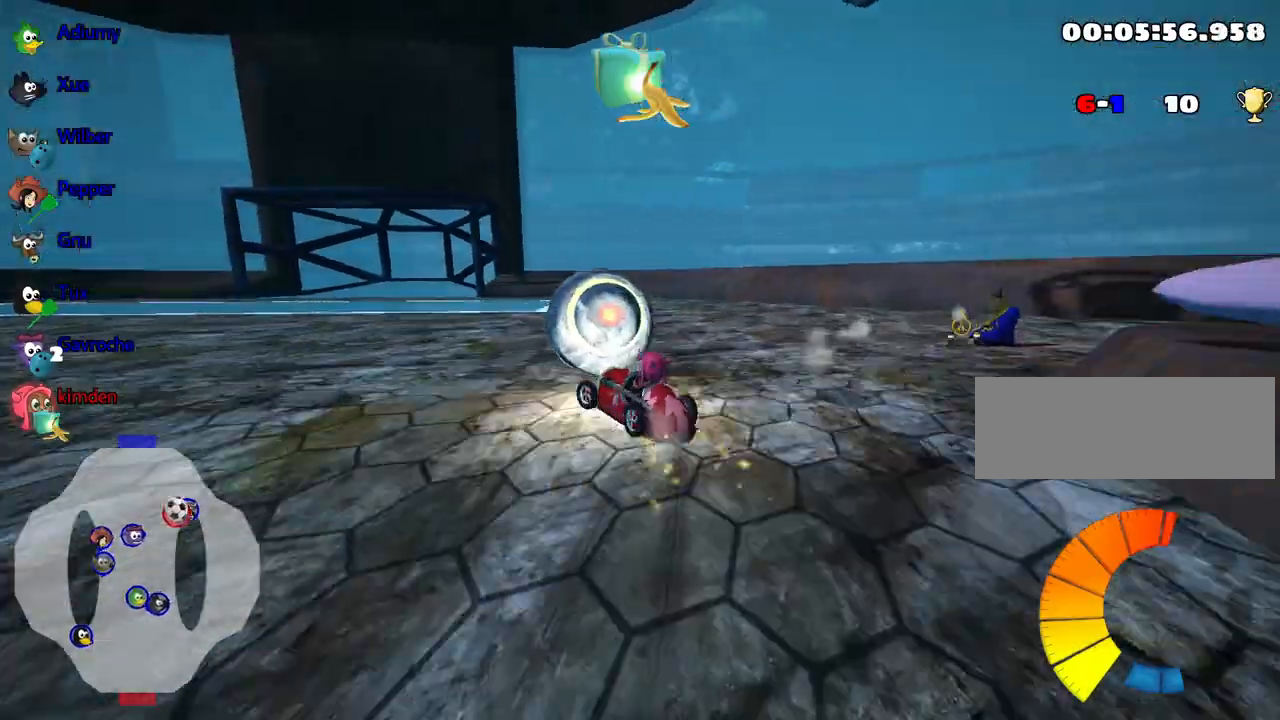
{"keys": ["down"], "events": [[167, "left", "up"], [400, "up", "up"], [500, "down", "down"]]}
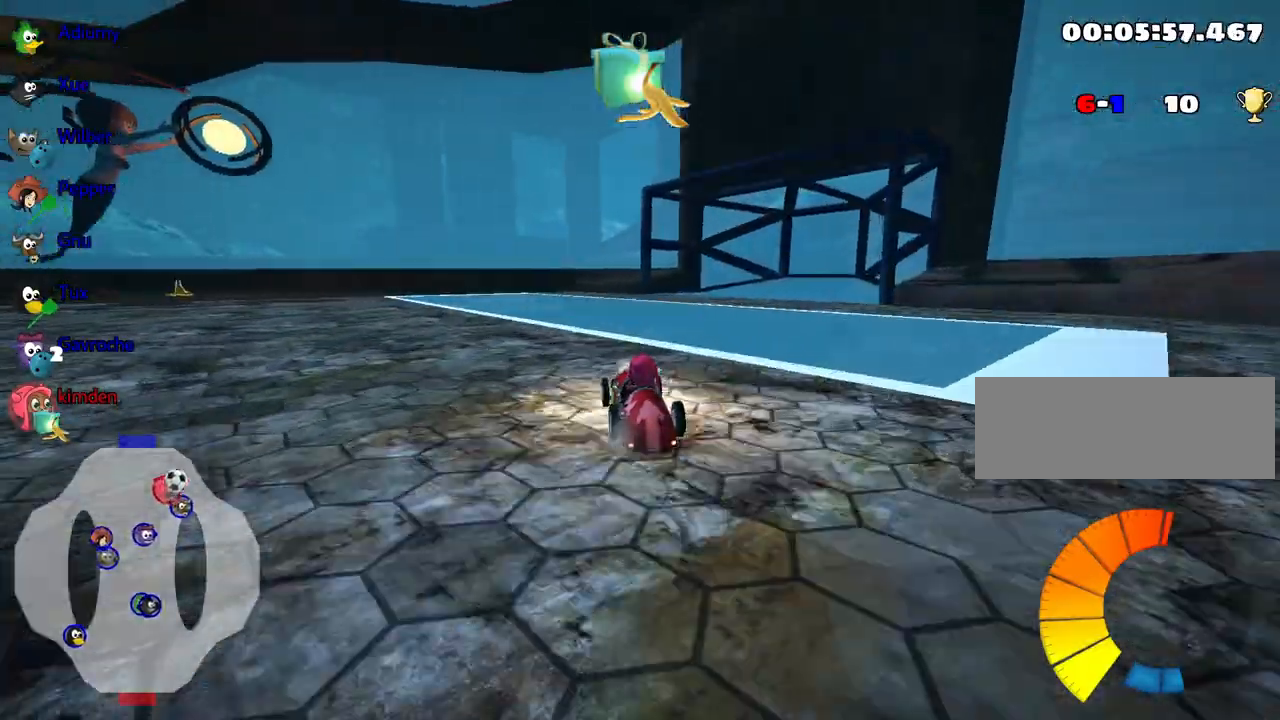
{"keys": ["down"], "events": [[84, "right", "down"], [300, "right", "up"]]}
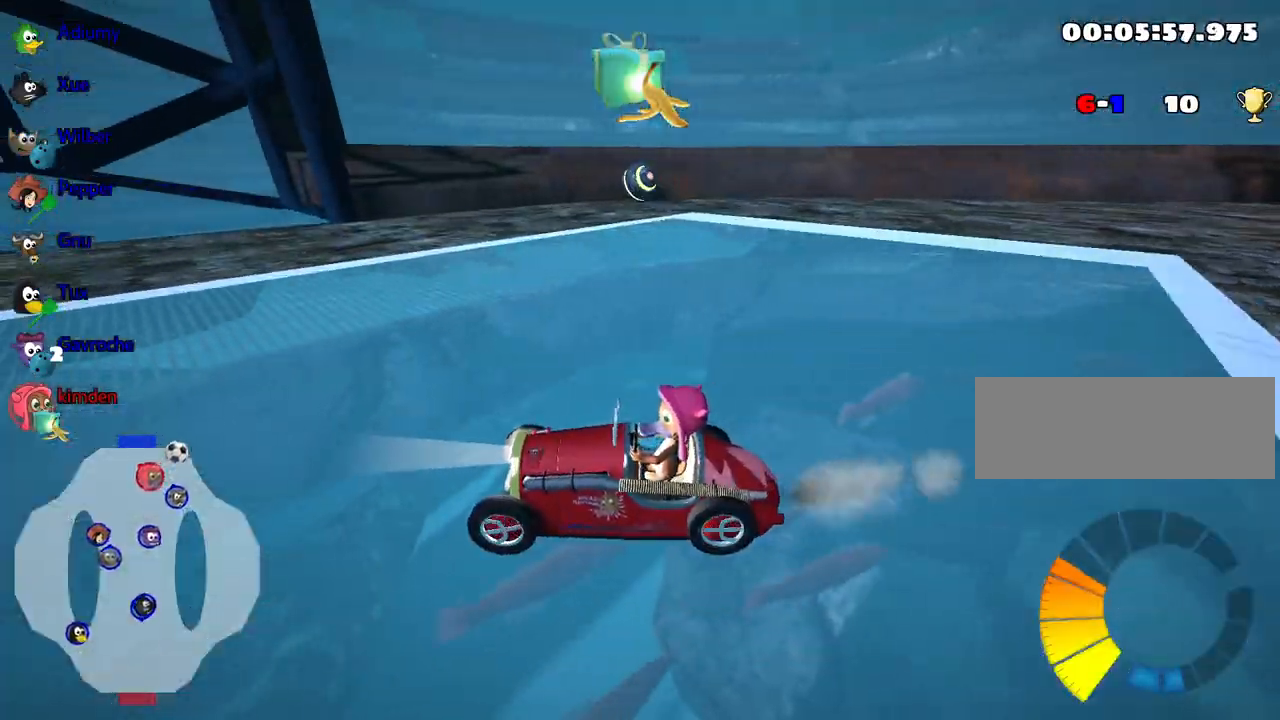
{"keys": ["down"], "events": []}
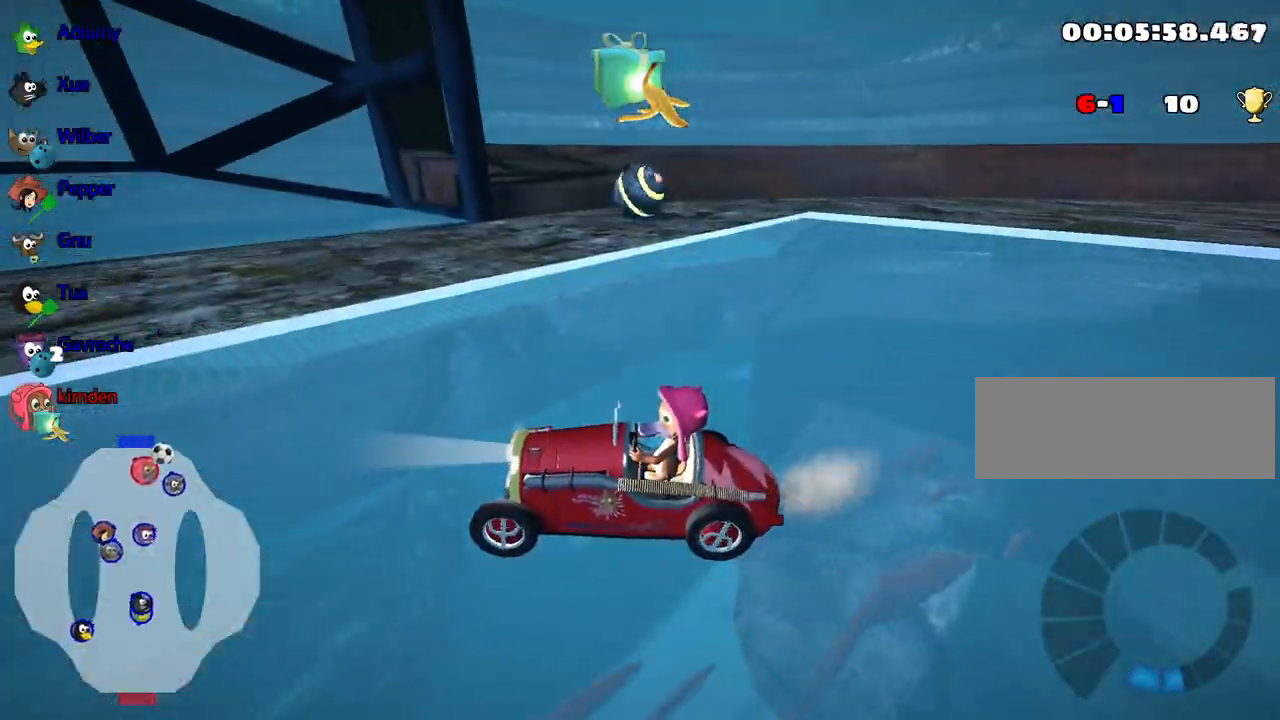
{"keys": ["nitro", "up"], "events": [[50, "down", "up"], [117, "up", "down"], [300, "nitro", "down"]]}
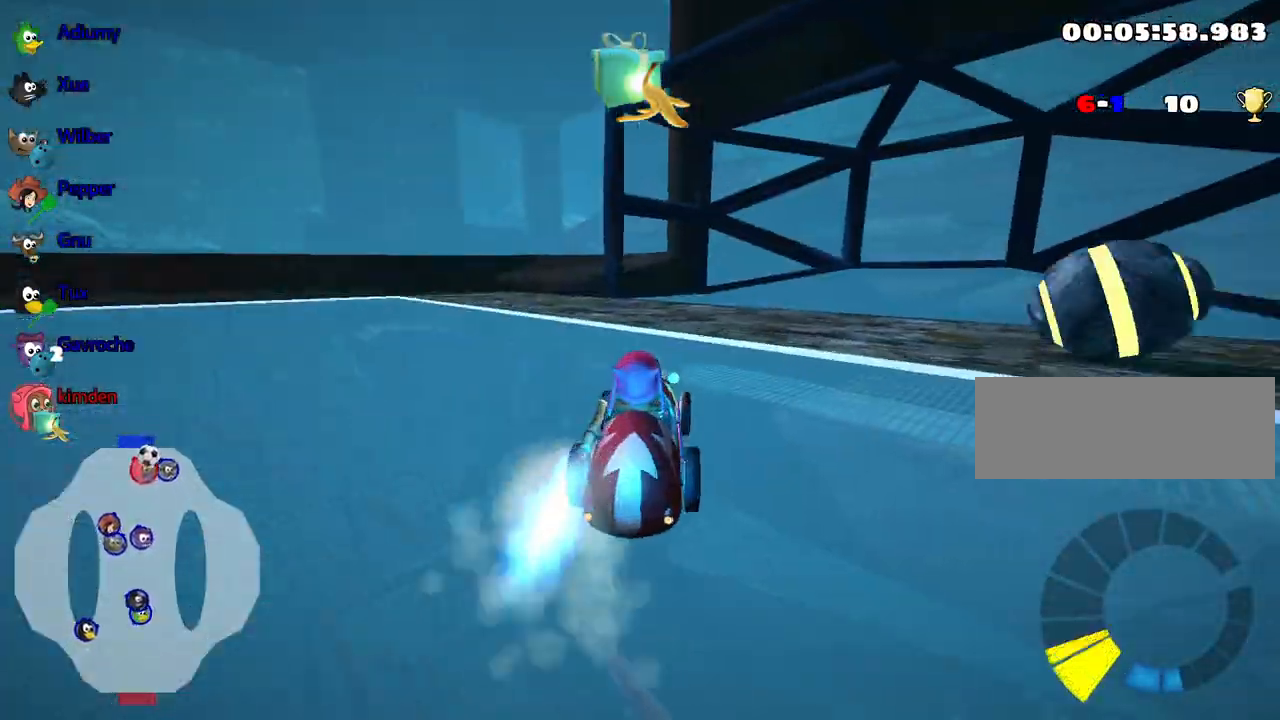
{"keys": ["left", "nitro", "up"], "events": [[234, "right", "down"], [350, "right", "up"], [417, "left", "down"]]}
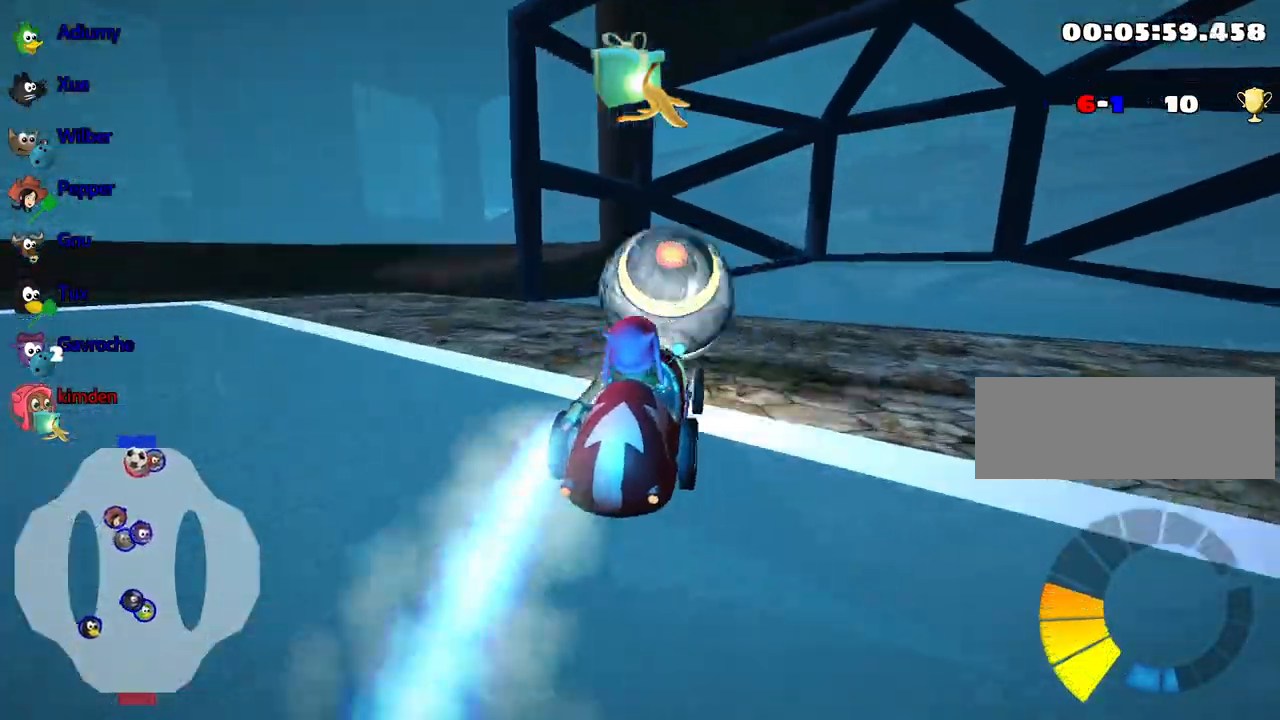
{"keys": ["left", "up"], "events": [[150, "nitro", "up"]]}
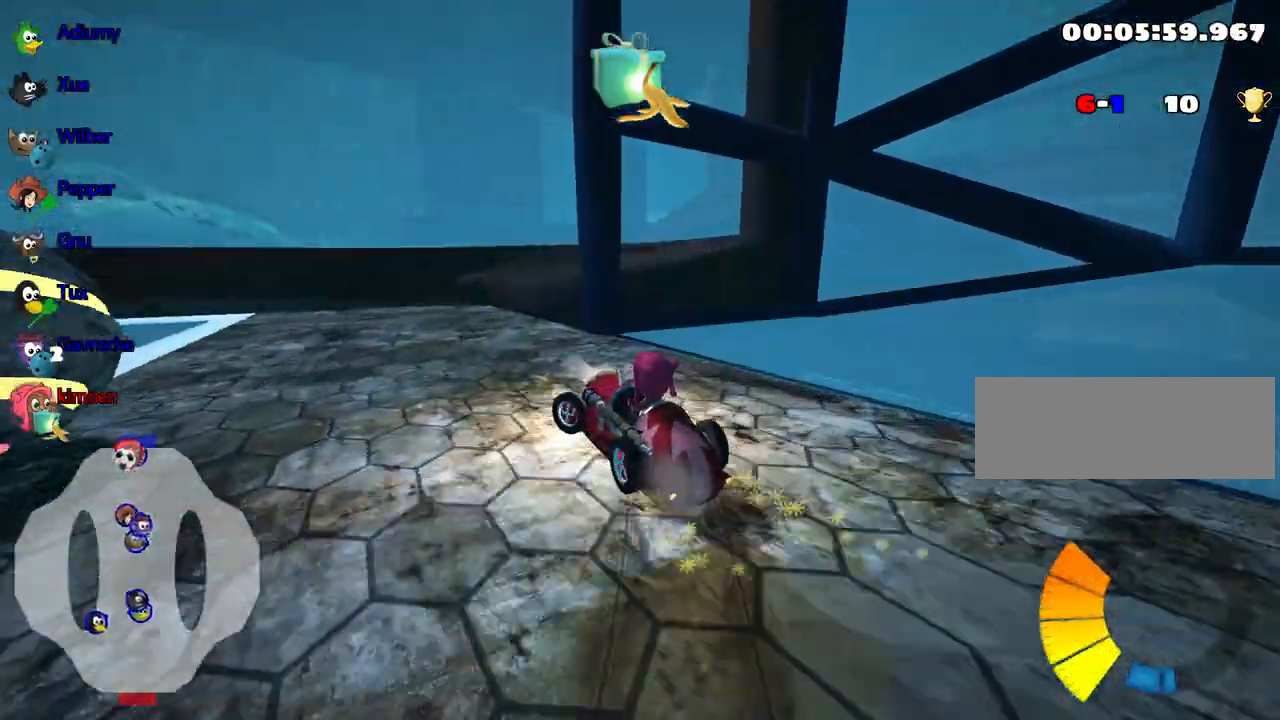
{"keys": ["up"], "events": [[234, "left", "up"]]}
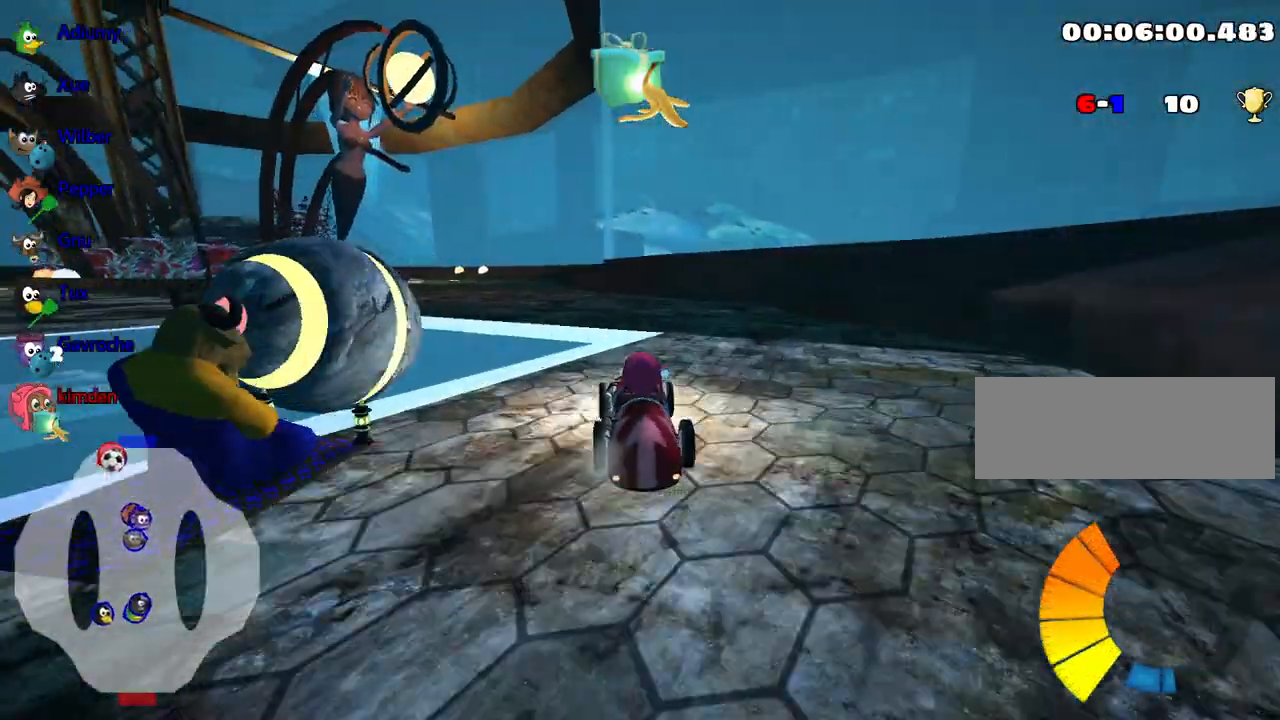
{"keys": ["left", "up"], "events": [[34, "left", "down"], [184, "left", "up"], [450, "left", "down"]]}
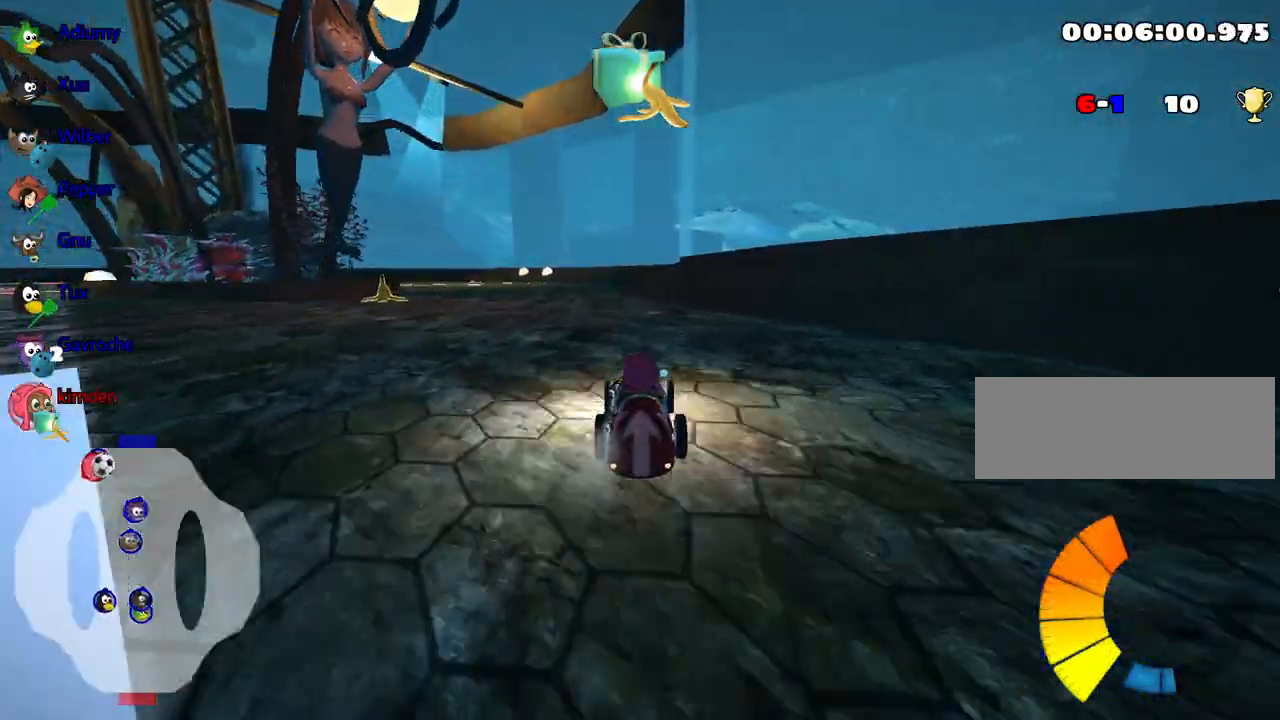
{"keys": ["down"], "events": [[34, "up", "up"], [217, "left", "up"], [267, "down", "down"]]}